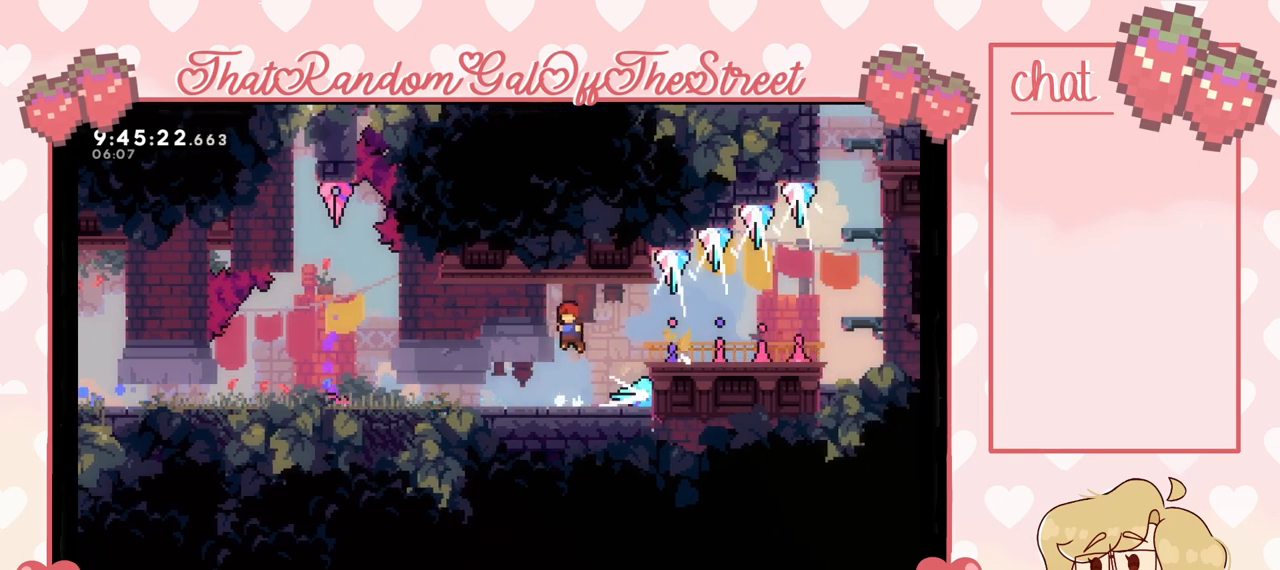
Gameplay with a controller (Xbox layout); each line is a JSON object with the inputs held at the frame after it. "events" lists button and stick changes between this image and that frame as [ms after this image, input, new state], when the widget could be followed in between.
{"buttons": ["L2"], "left_stick": "center", "right_stick": "center", "events": [[133, "A", "up"], [167, "L2", "down"], [333, "left_stick", "center"]]}
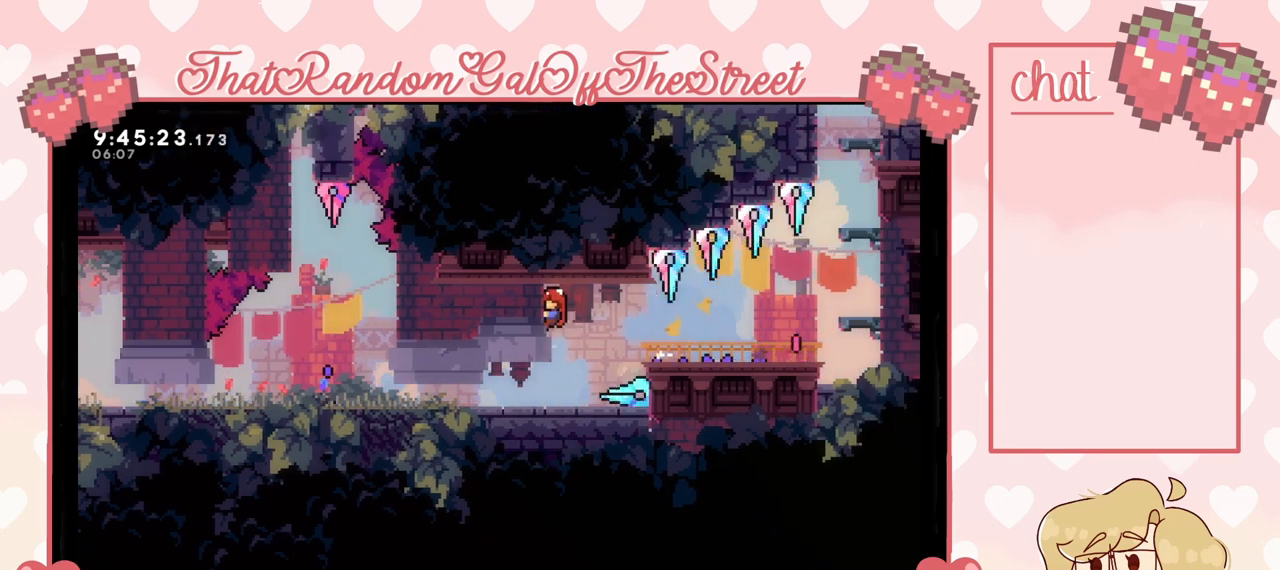
{"buttons": ["L2"], "left_stick": "center", "right_stick": "center", "events": []}
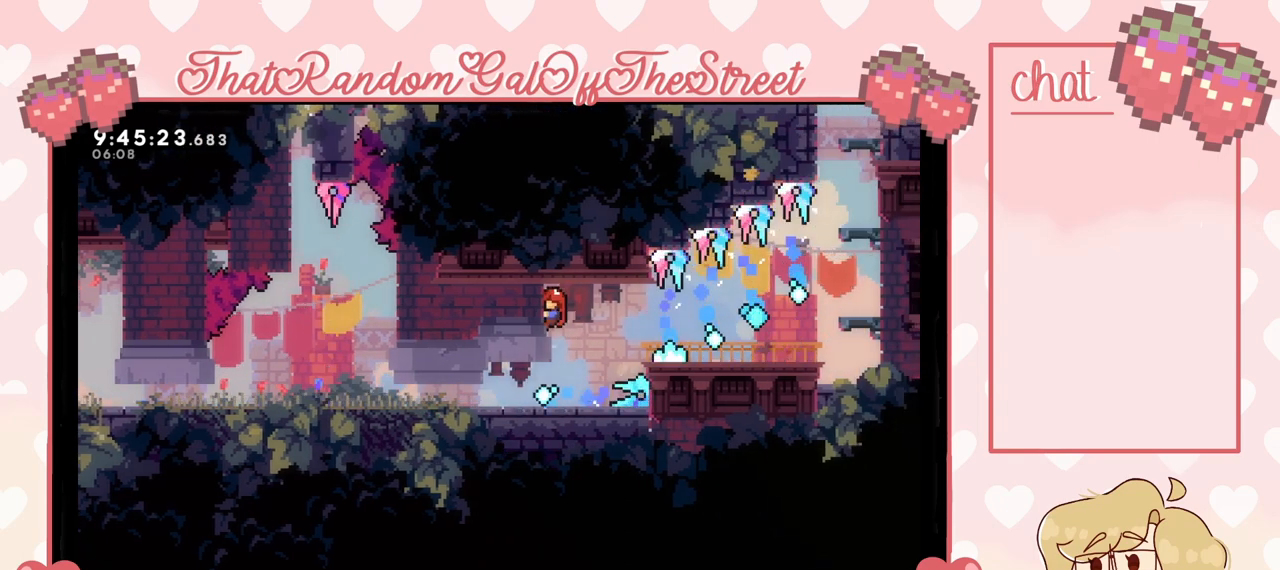
{"buttons": [], "left_stick": "right", "right_stick": "center", "events": [[367, "A", "down"], [367, "left_stick", "right"], [433, "L2", "up"], [467, "A", "up"]]}
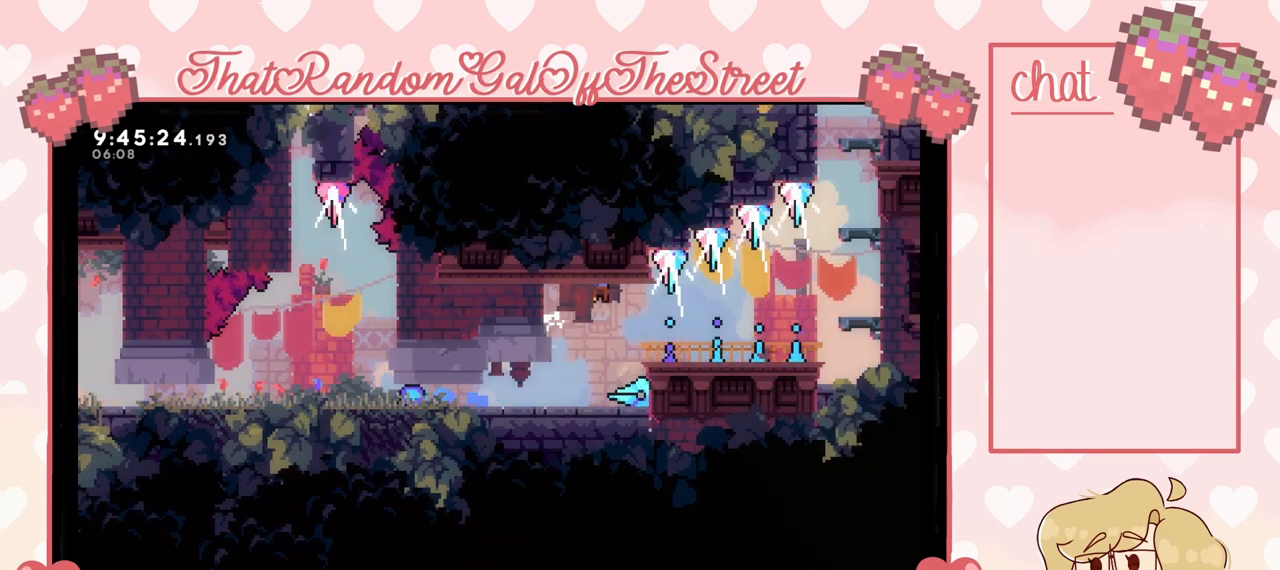
{"buttons": [], "left_stick": "right", "right_stick": "center", "events": [[100, "X", "down"], [233, "X", "up"]]}
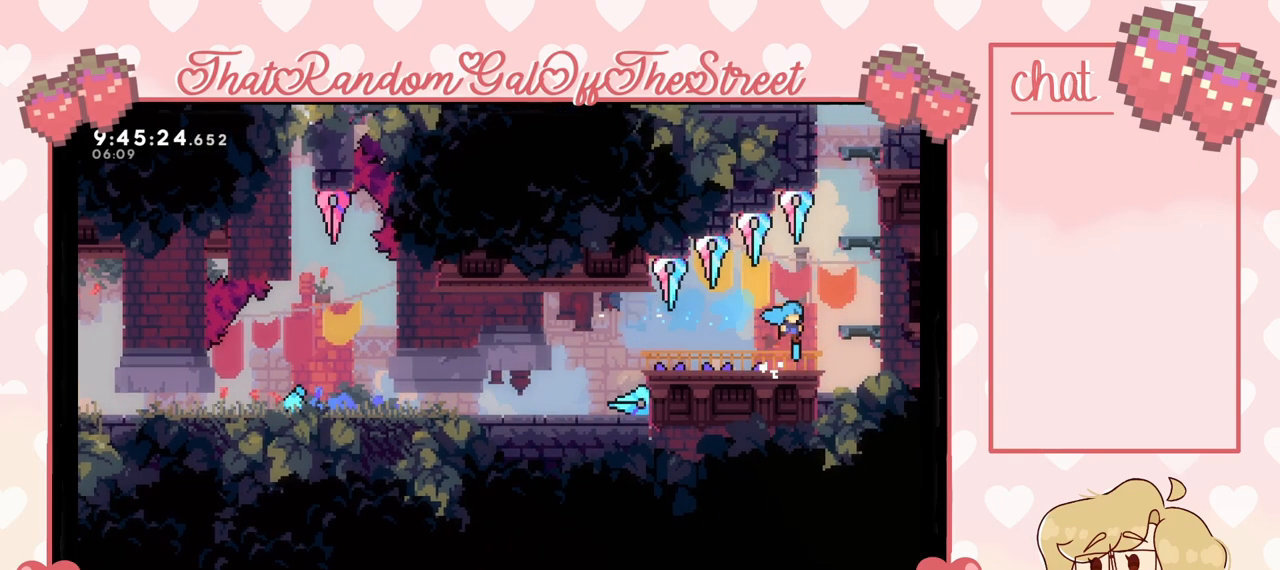
{"buttons": ["A", "L2"], "left_stick": "up-right", "right_stick": "center", "events": [[100, "A", "down"], [300, "L2", "down"], [300, "left_stick", "up-right"], [400, "A", "up"], [467, "A", "down"]]}
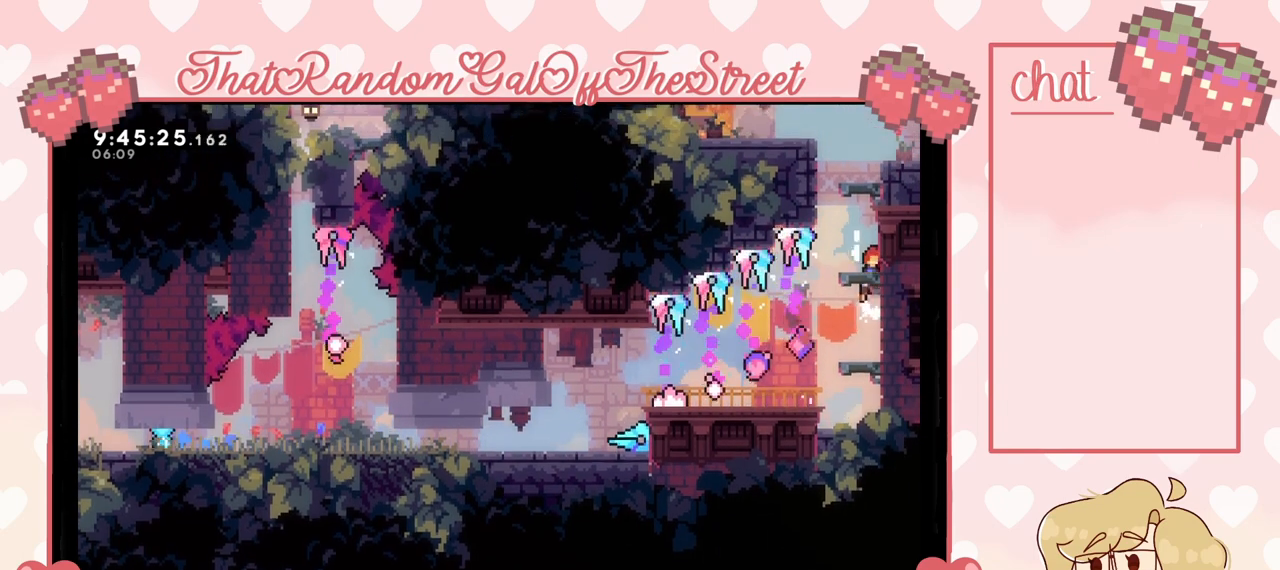
{"buttons": ["L2"], "left_stick": "up-right", "right_stick": "center", "events": [[200, "A", "up"], [267, "A", "down"], [467, "A", "up"]]}
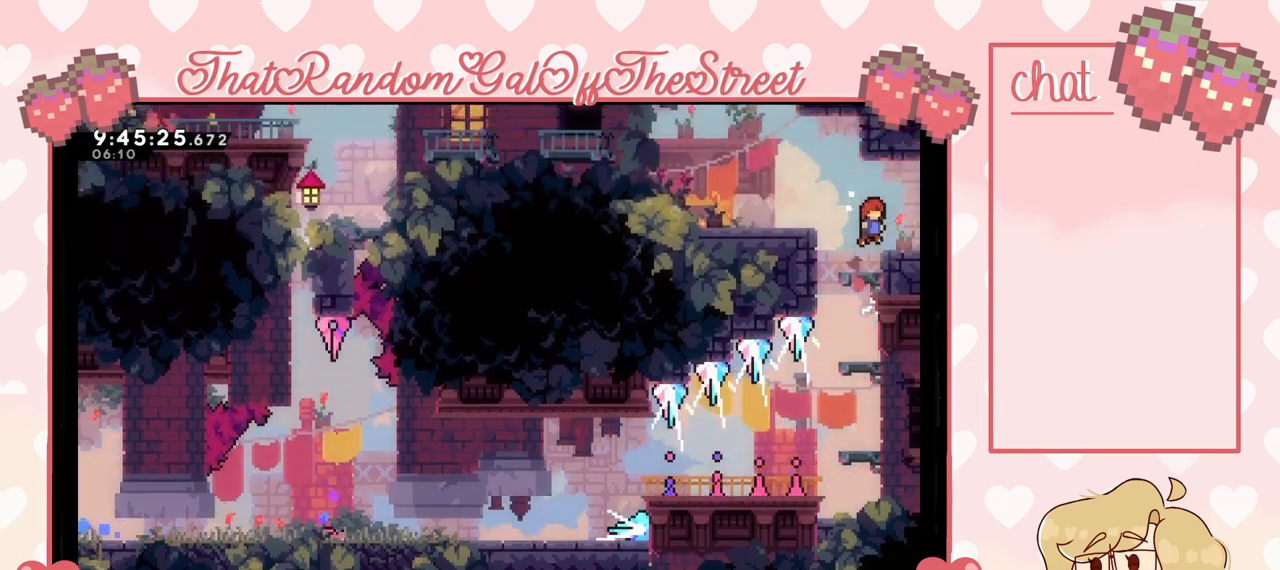
{"buttons": ["A"], "left_stick": "left", "right_stick": "center", "events": [[167, "L2", "up"], [167, "left_stick", "center"], [267, "A", "down"], [267, "left_stick", "left"]]}
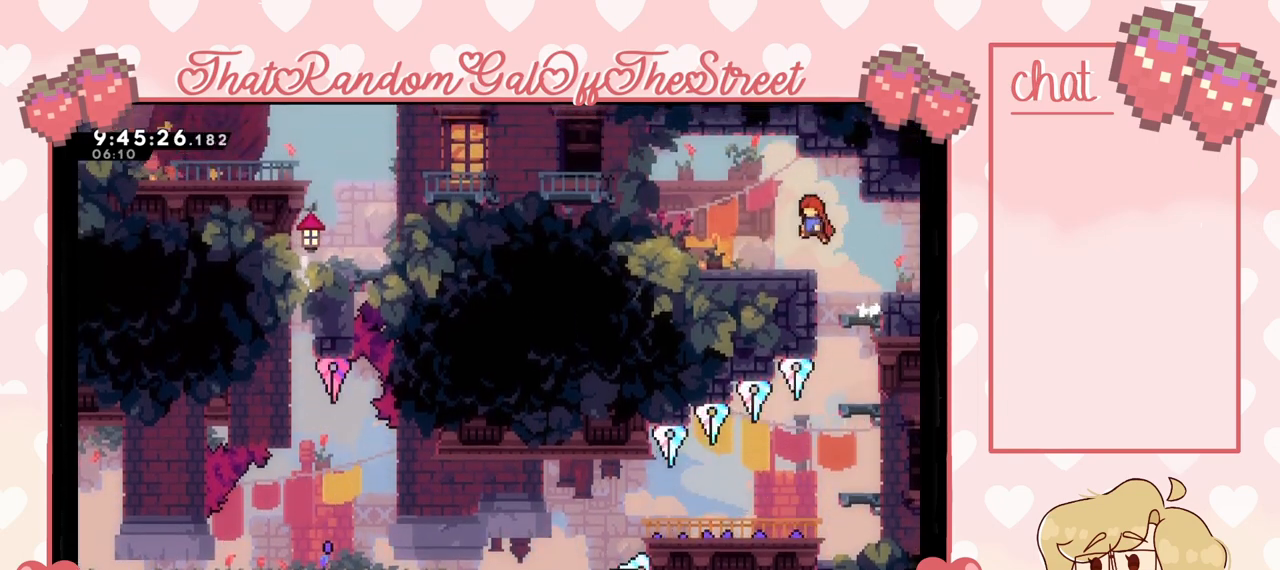
{"buttons": ["A"], "left_stick": "left", "right_stick": "center", "events": [[67, "A", "up"], [267, "A", "down"]]}
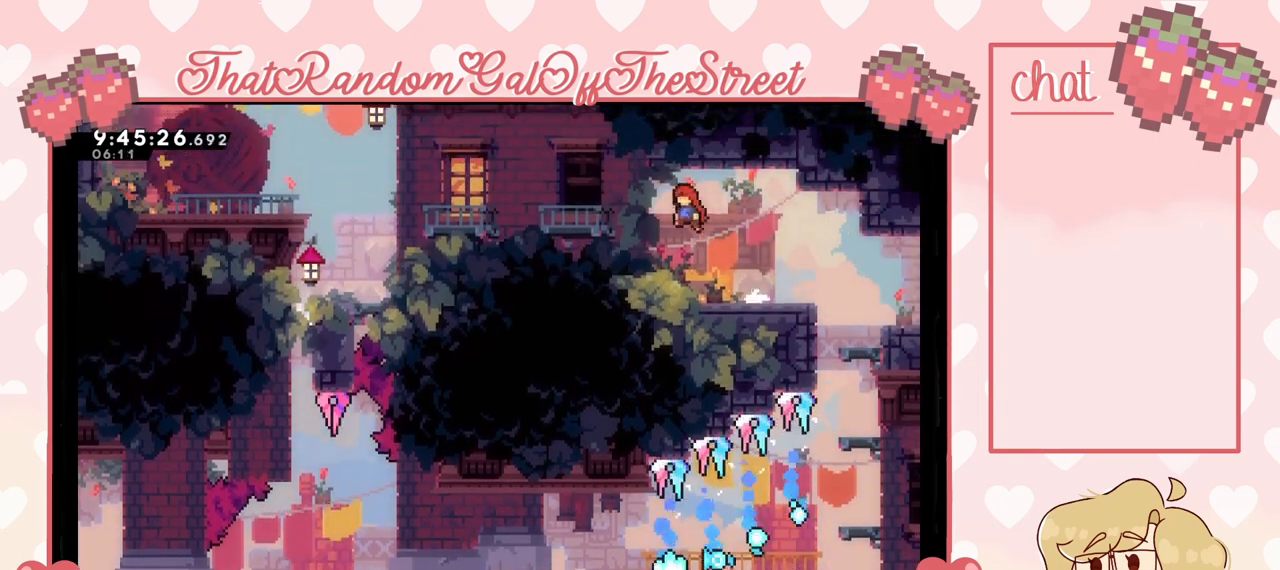
{"buttons": ["L2"], "left_stick": "up-left", "right_stick": "center", "events": [[133, "A", "up"], [133, "L2", "down"], [167, "left_stick", "up-left"]]}
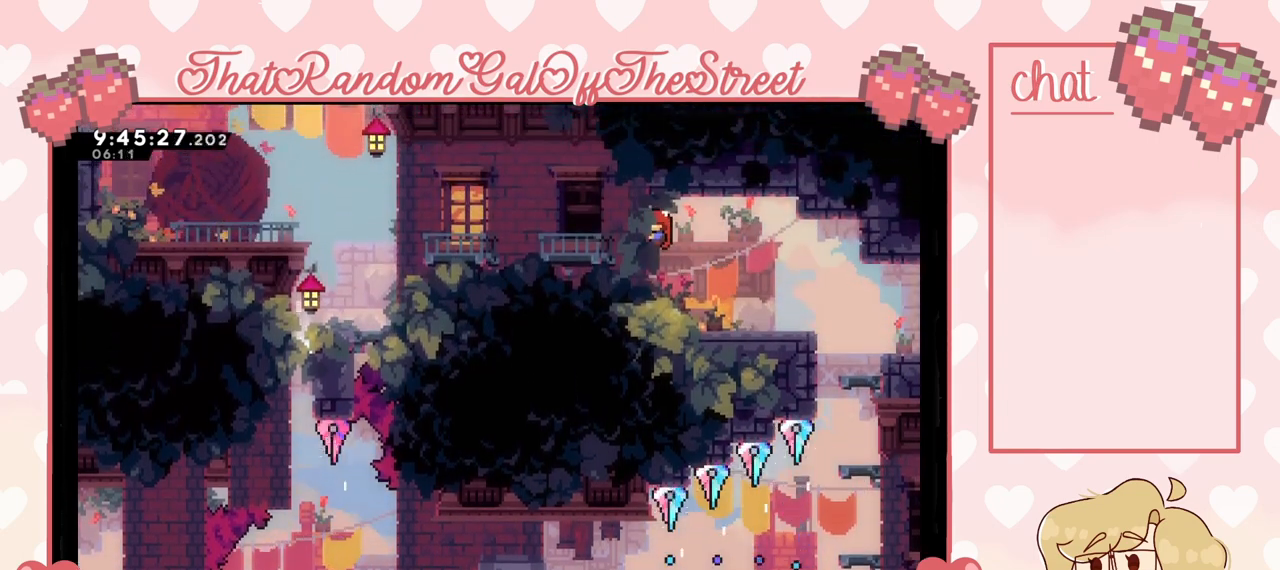
{"buttons": ["L2"], "left_stick": "up-left", "right_stick": "center", "events": []}
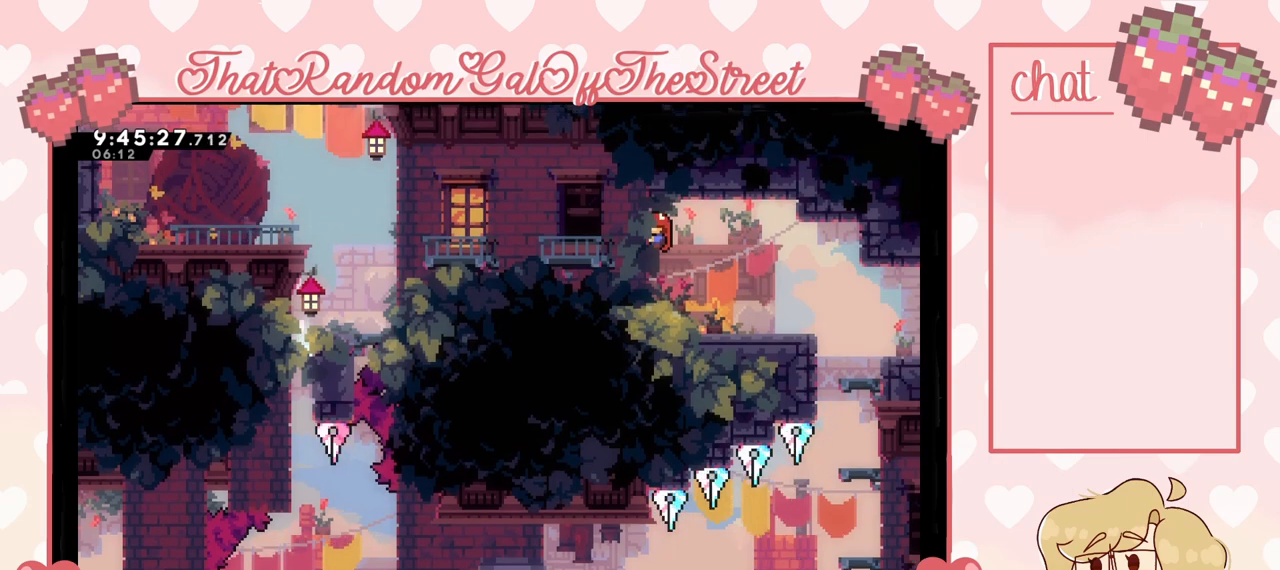
{"buttons": [], "left_stick": "right", "right_stick": "center", "events": [[133, "left_stick", "center"], [200, "left_stick", "right"], [433, "L2", "up"]]}
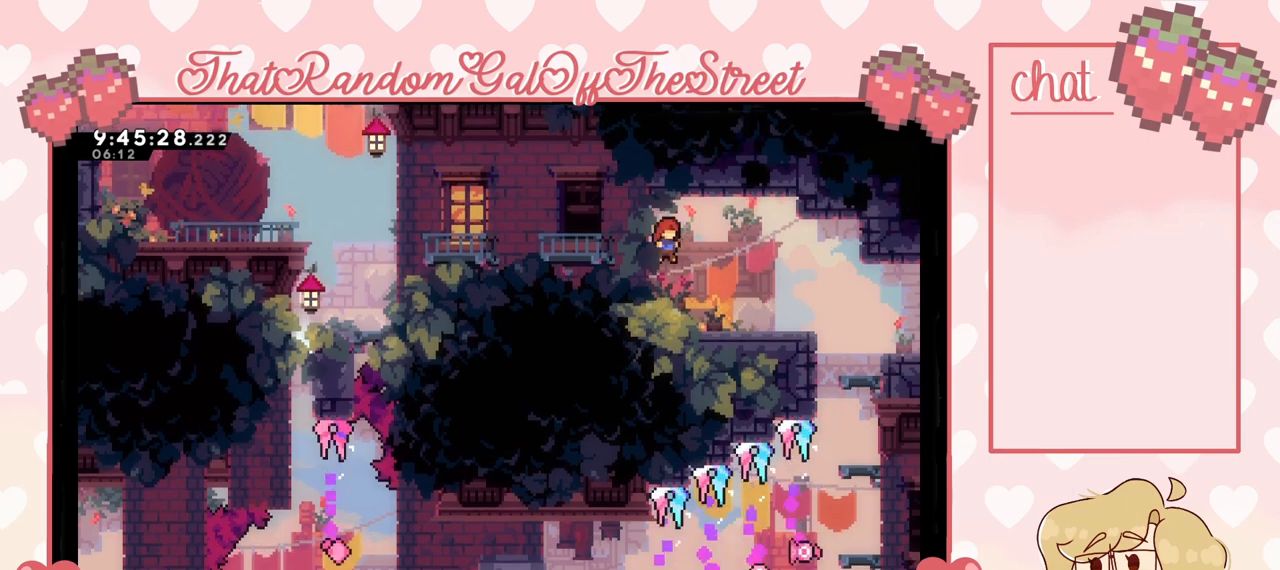
{"buttons": ["A"], "left_stick": "right", "right_stick": "center", "events": [[400, "A", "down"]]}
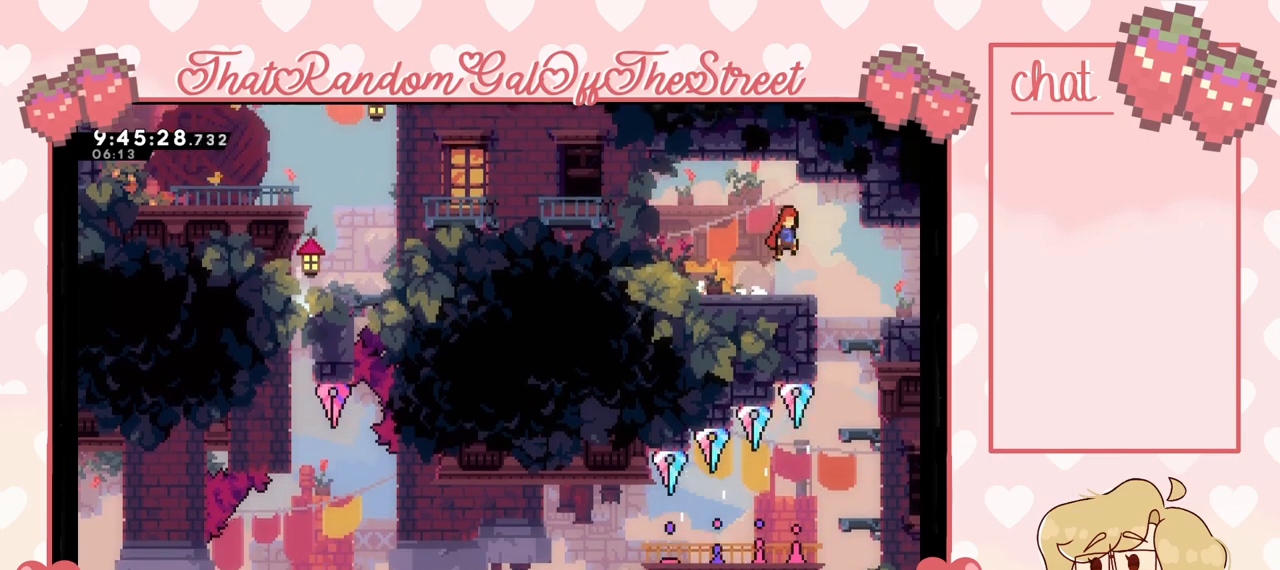
{"buttons": ["L2"], "left_stick": "up-left", "right_stick": "center", "events": [[67, "A", "up"], [433, "L2", "down"], [433, "left_stick", "up-left"]]}
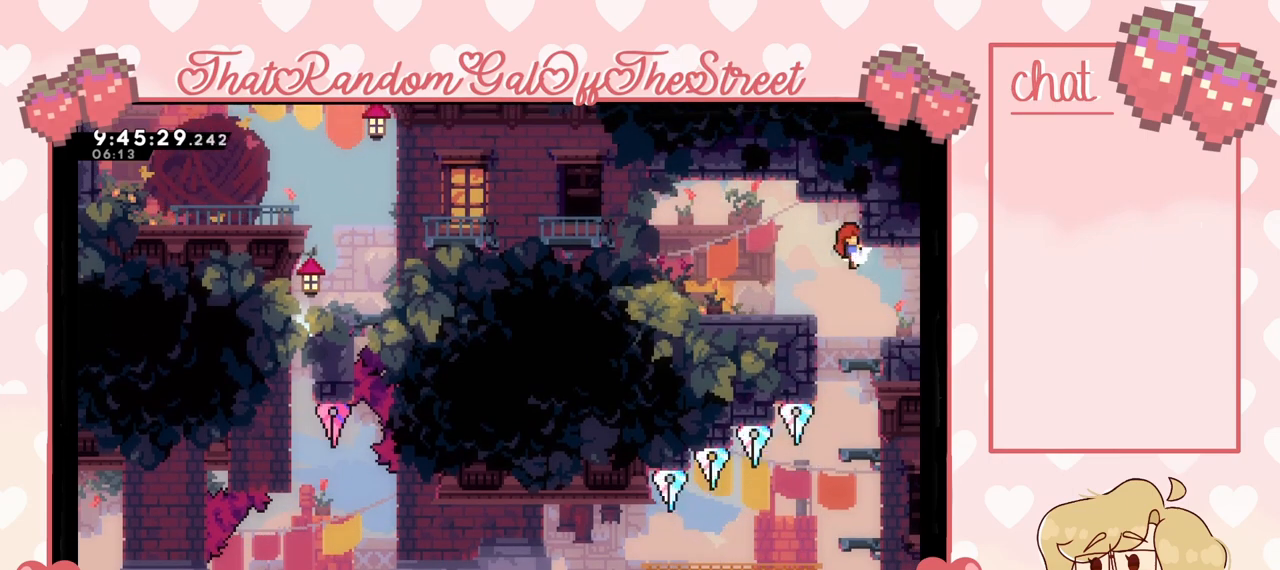
{"buttons": ["L2"], "left_stick": "up-left", "right_stick": "center", "events": [[33, "A", "down"], [267, "L2", "up"], [333, "A", "up"], [467, "L2", "down"]]}
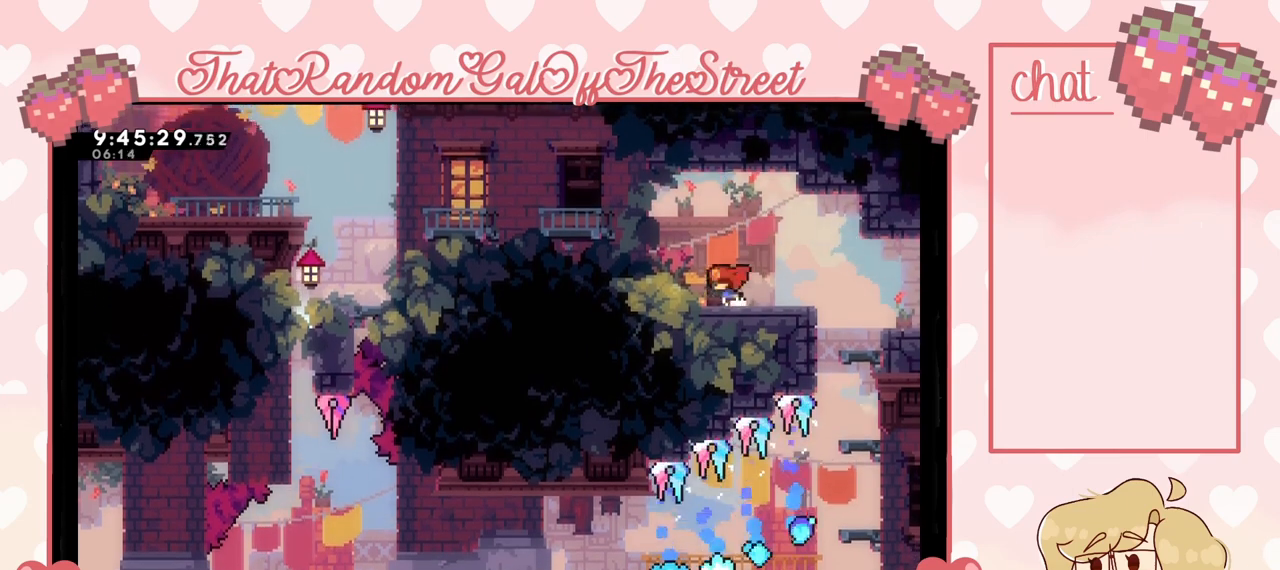
{"buttons": ["A", "L2"], "left_stick": "up", "right_stick": "center", "events": [[33, "A", "down"], [300, "A", "up"], [400, "A", "down"], [500, "left_stick", "up"]]}
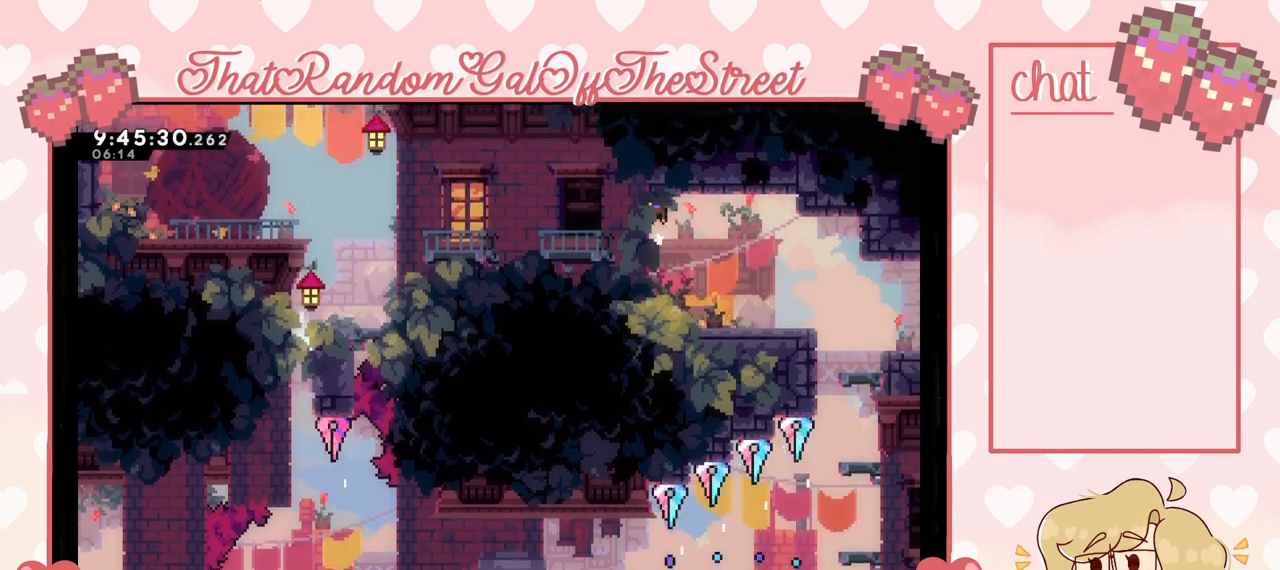
{"buttons": ["L2"], "left_stick": "up", "right_stick": "center", "events": [[133, "A", "up"], [267, "A", "down"], [500, "A", "up"]]}
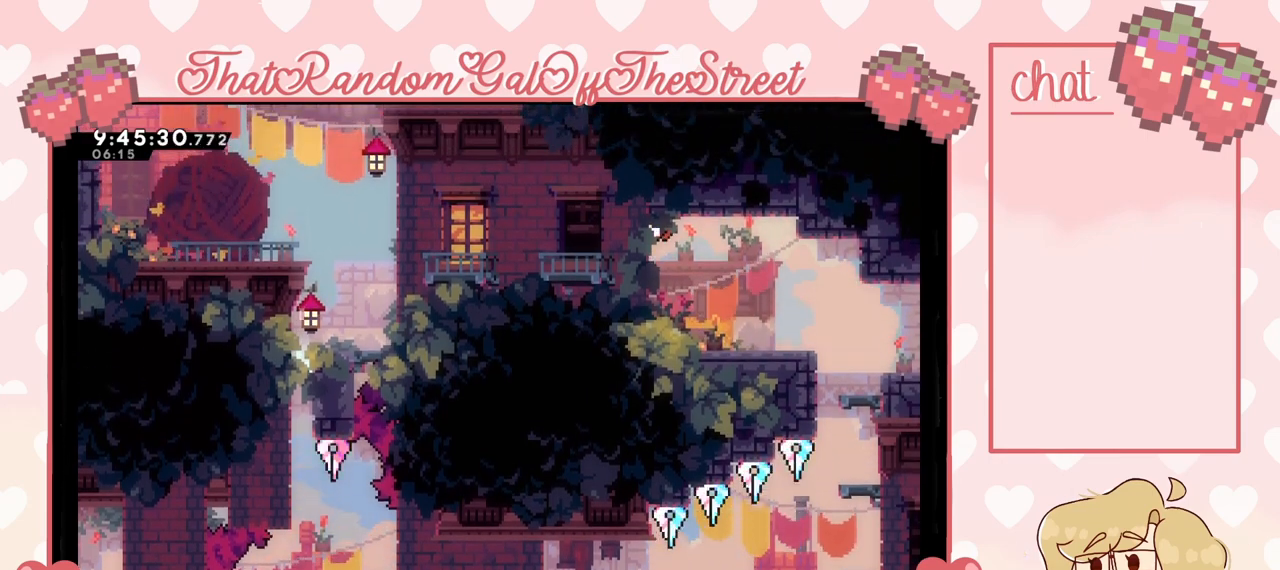
{"buttons": [], "left_stick": "up-right", "right_stick": "center", "events": [[133, "left_stick", "up-right"], [267, "L2", "up"]]}
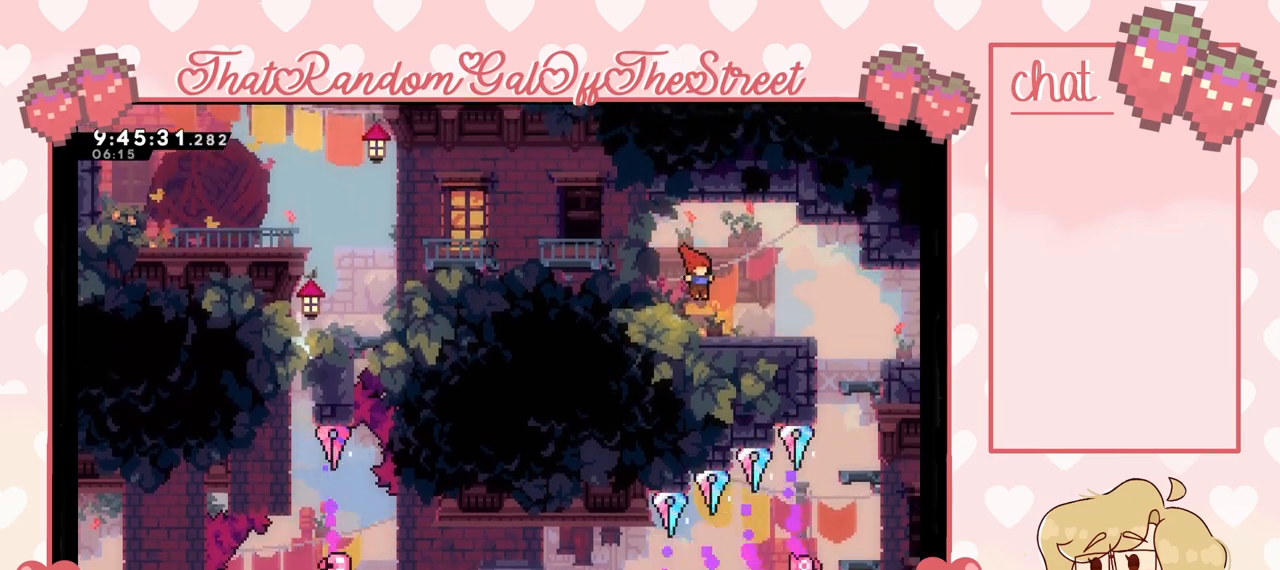
{"buttons": [], "left_stick": "up-right", "right_stick": "center", "events": []}
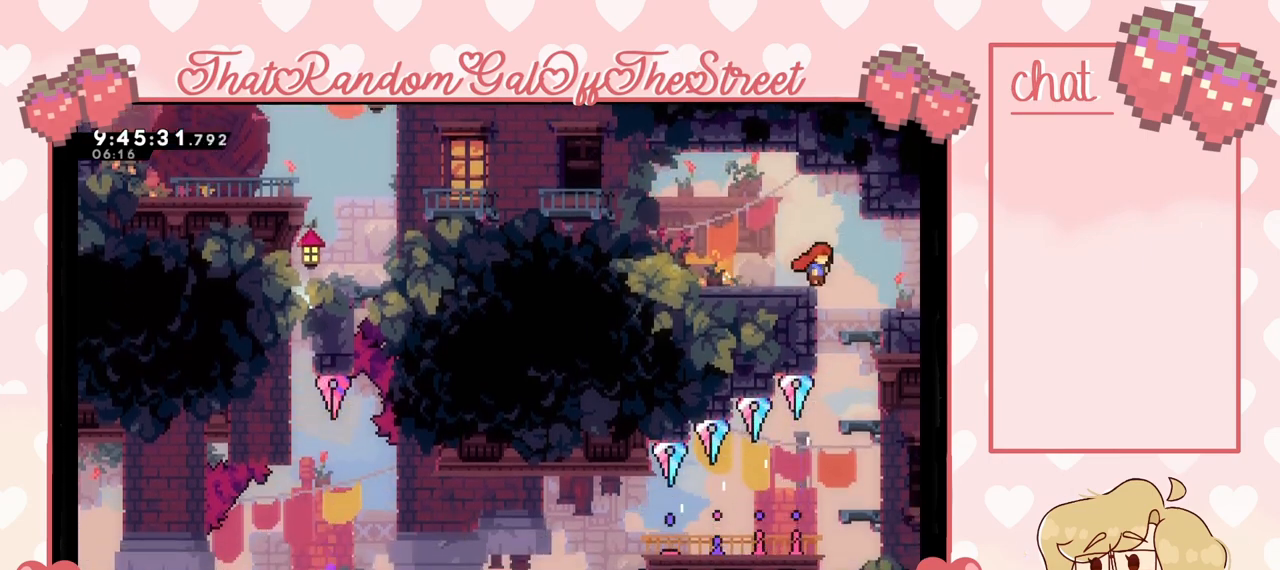
{"buttons": [], "left_stick": "center", "right_stick": "center", "events": [[133, "left_stick", "center"], [200, "left_stick", "left"], [500, "left_stick", "center"]]}
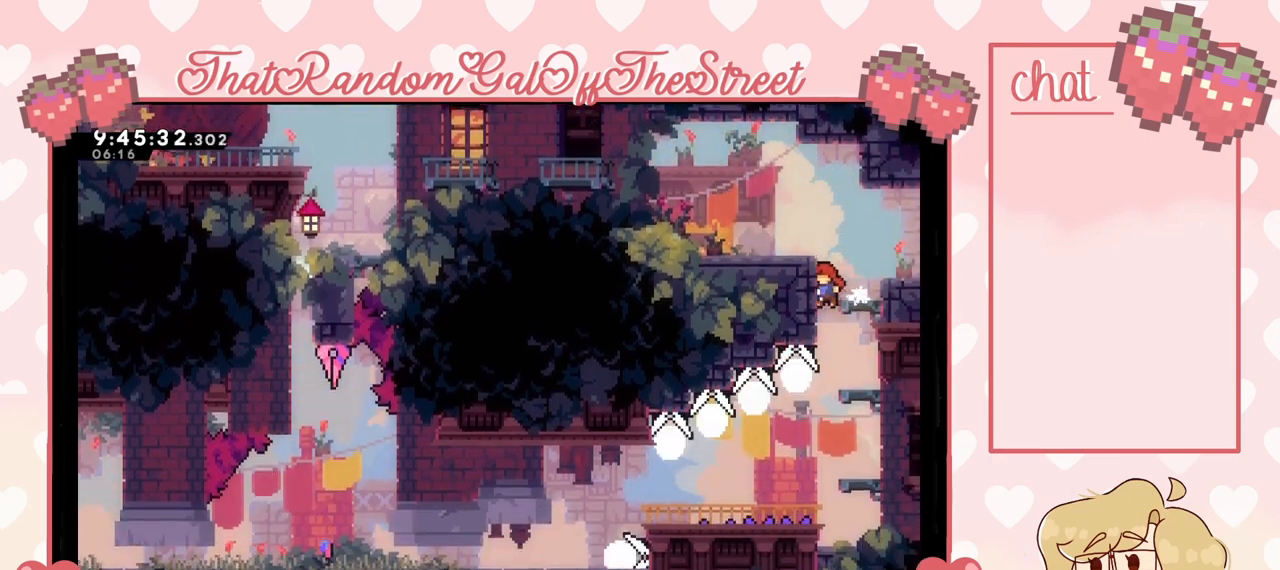
{"buttons": [], "left_stick": "right", "right_stick": "center", "events": [[400, "left_stick", "right"]]}
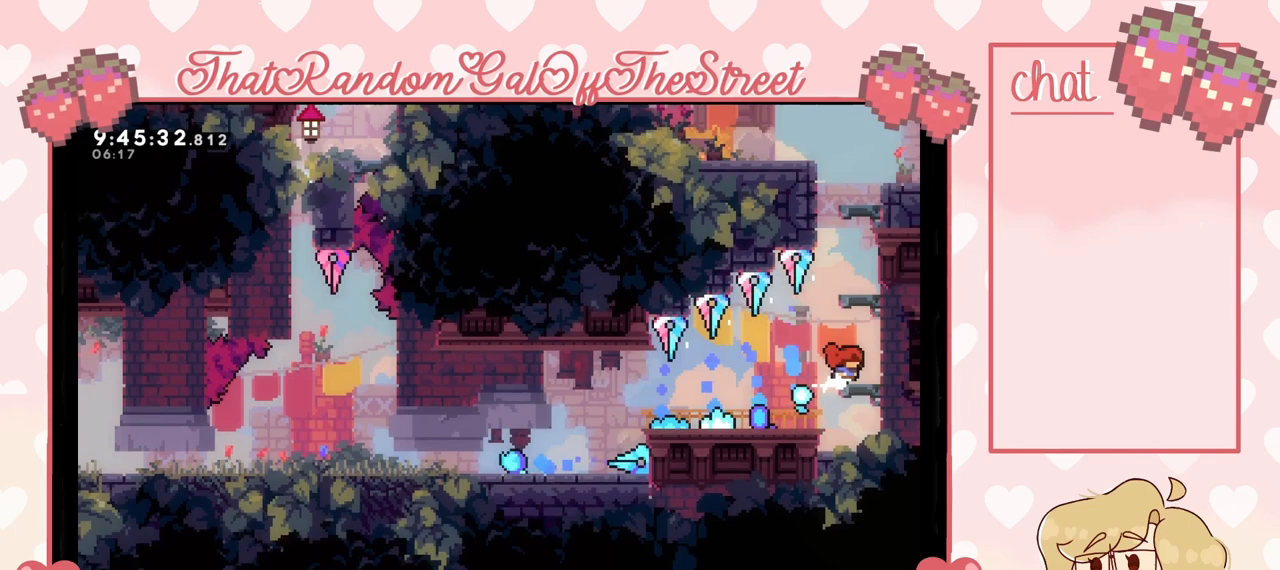
{"buttons": [], "left_stick": "left", "right_stick": "center", "events": [[67, "left_stick", "center"], [267, "left_stick", "left"]]}
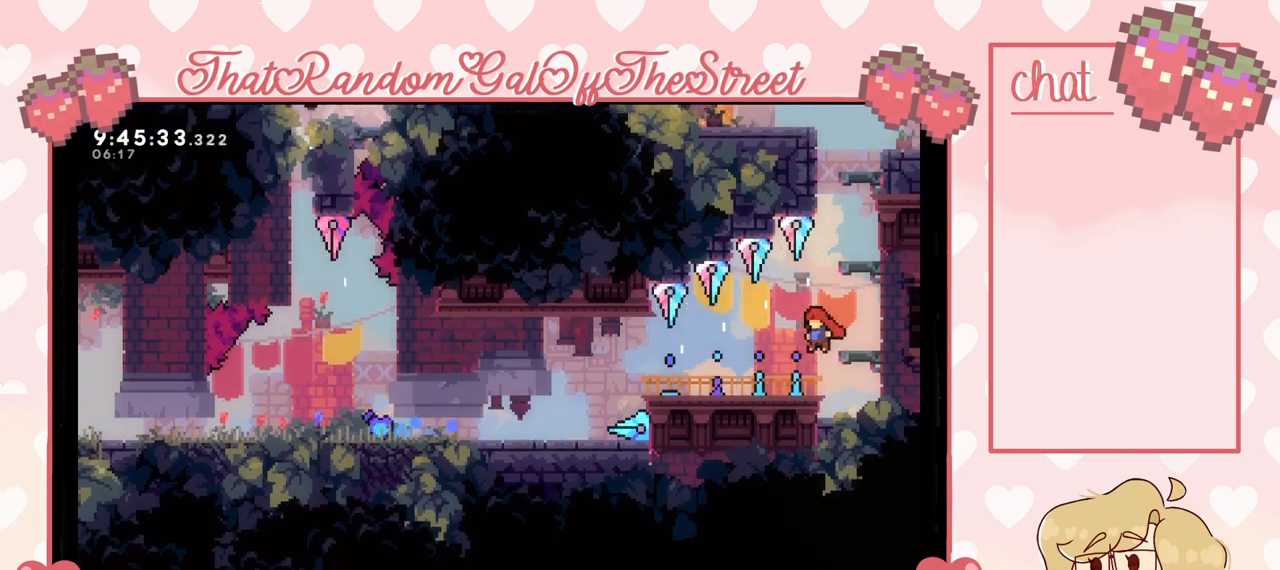
{"buttons": ["X"], "left_stick": "left", "right_stick": "center", "events": [[267, "X", "down"]]}
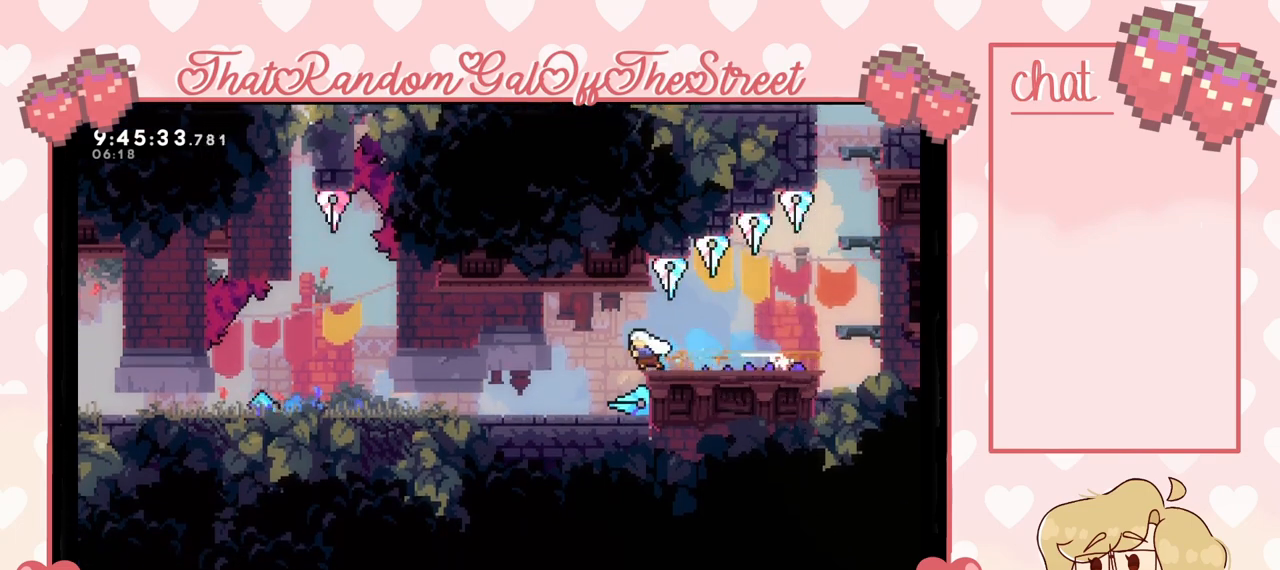
{"buttons": [], "left_stick": "down-left", "right_stick": "center", "events": [[33, "X", "up"], [267, "left_stick", "down-left"], [333, "X", "down"], [467, "X", "up"]]}
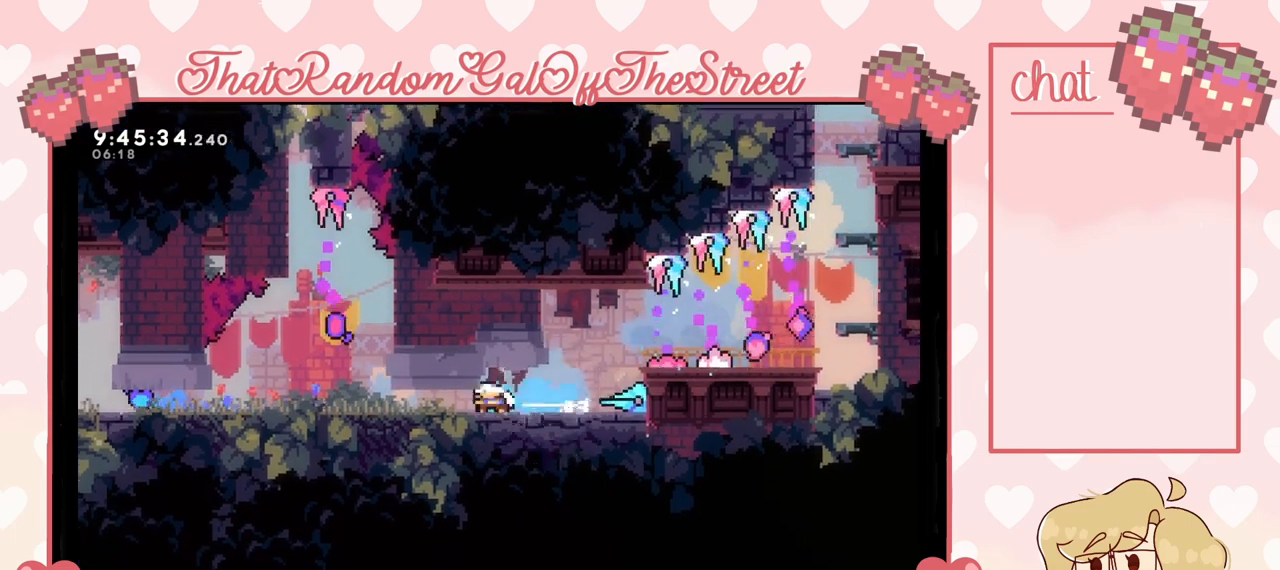
{"buttons": [], "left_stick": "center", "right_stick": "center", "events": [[333, "left_stick", "right"], [400, "left_stick", "center"]]}
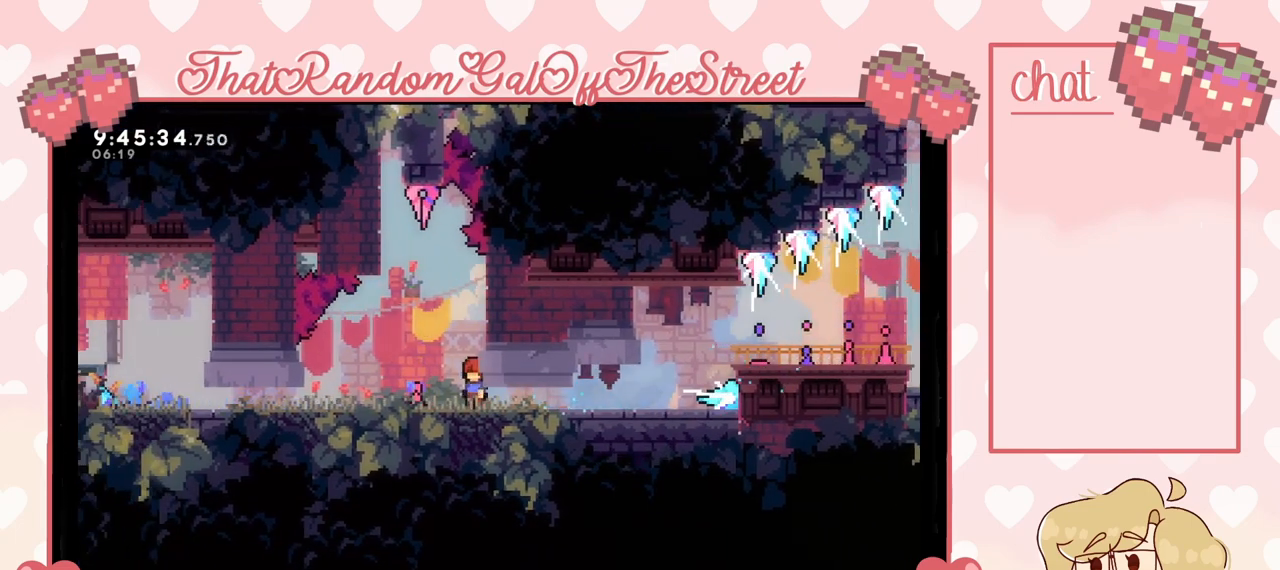
{"buttons": [], "left_stick": "center", "right_stick": "center", "events": [[33, "left_stick", "left"], [233, "left_stick", "center"]]}
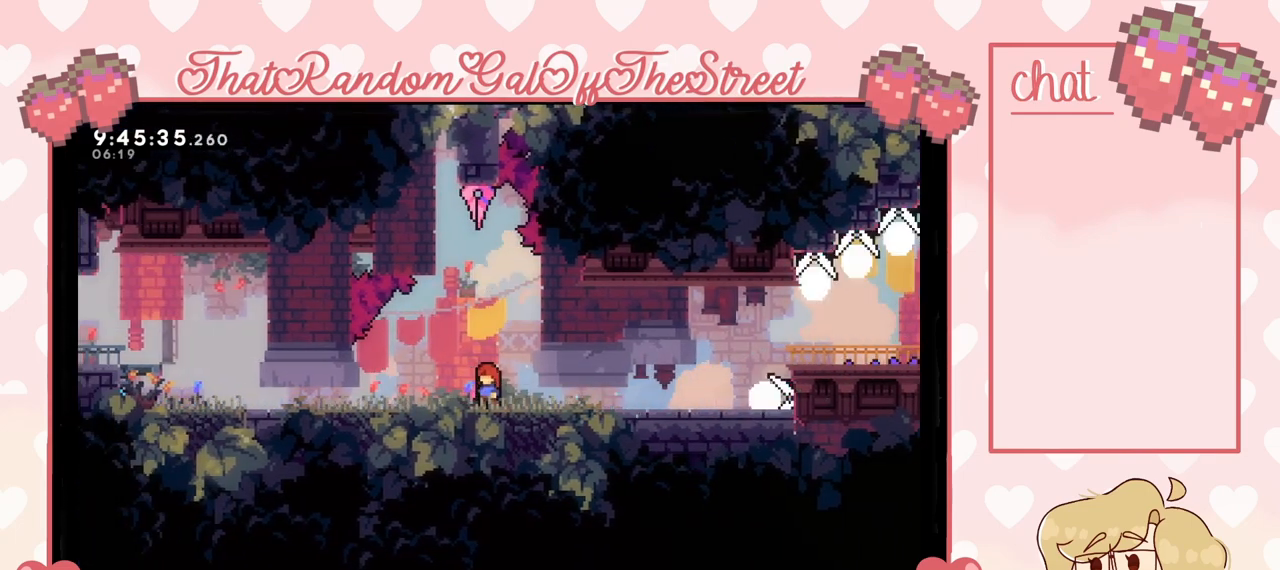
{"buttons": ["X"], "left_stick": "up", "right_stick": "center", "events": [[33, "left_stick", "left"], [67, "A", "down"], [233, "A", "up"], [300, "left_stick", "up"], [333, "X", "down"]]}
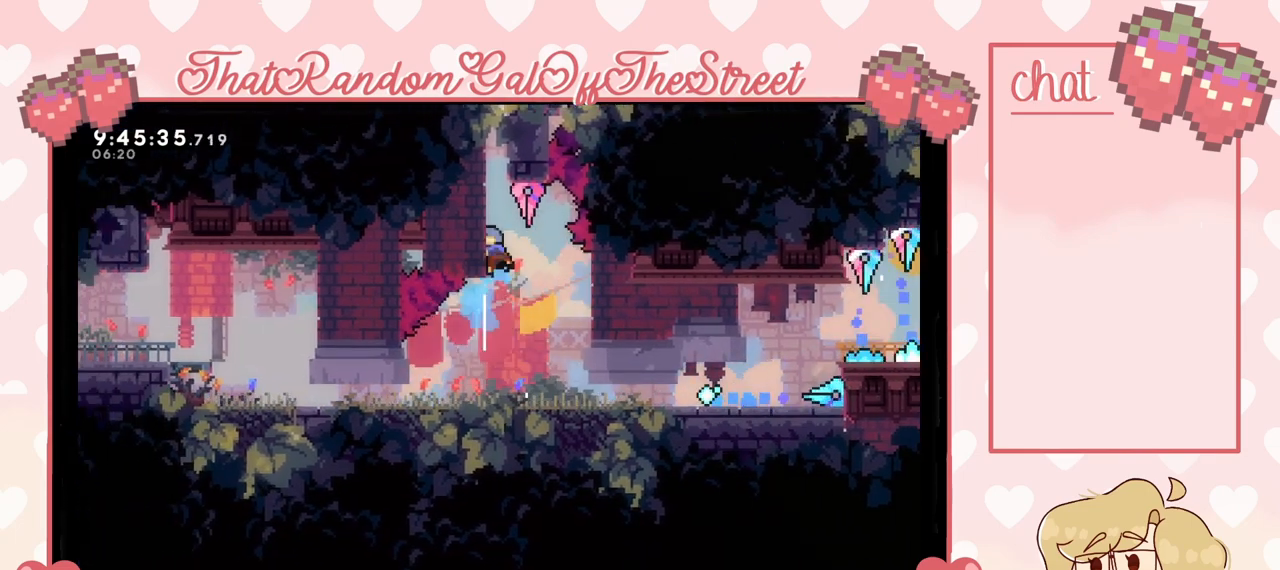
{"buttons": ["L2"], "left_stick": "up", "right_stick": "center", "events": [[133, "L2", "down"], [400, "X", "up"]]}
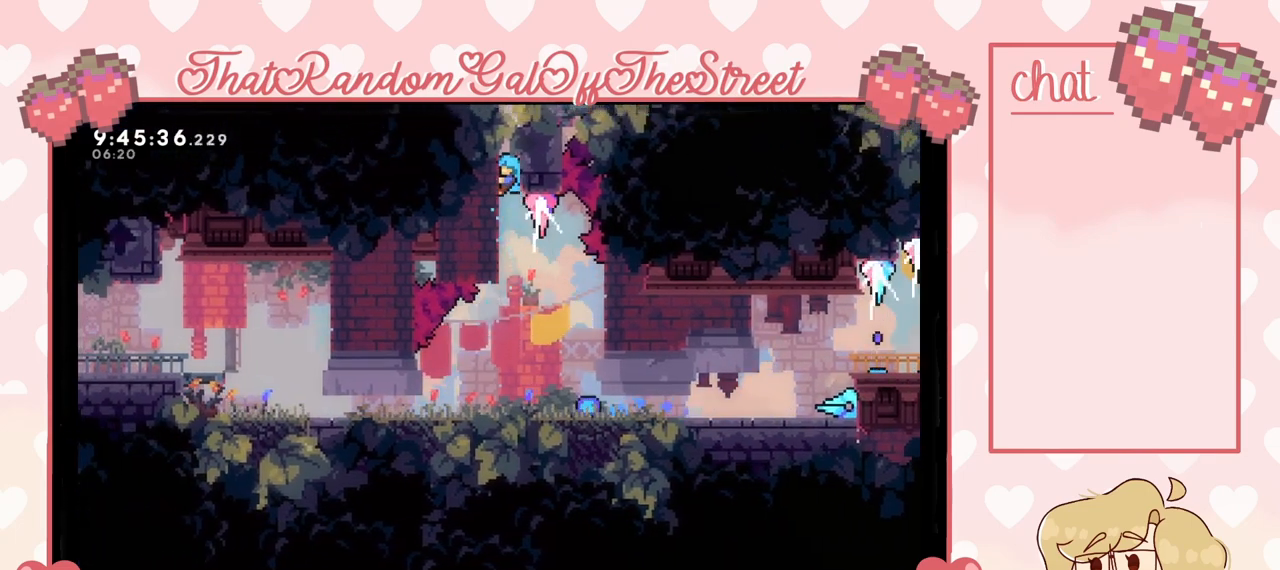
{"buttons": ["L2"], "left_stick": "up", "right_stick": "center", "events": []}
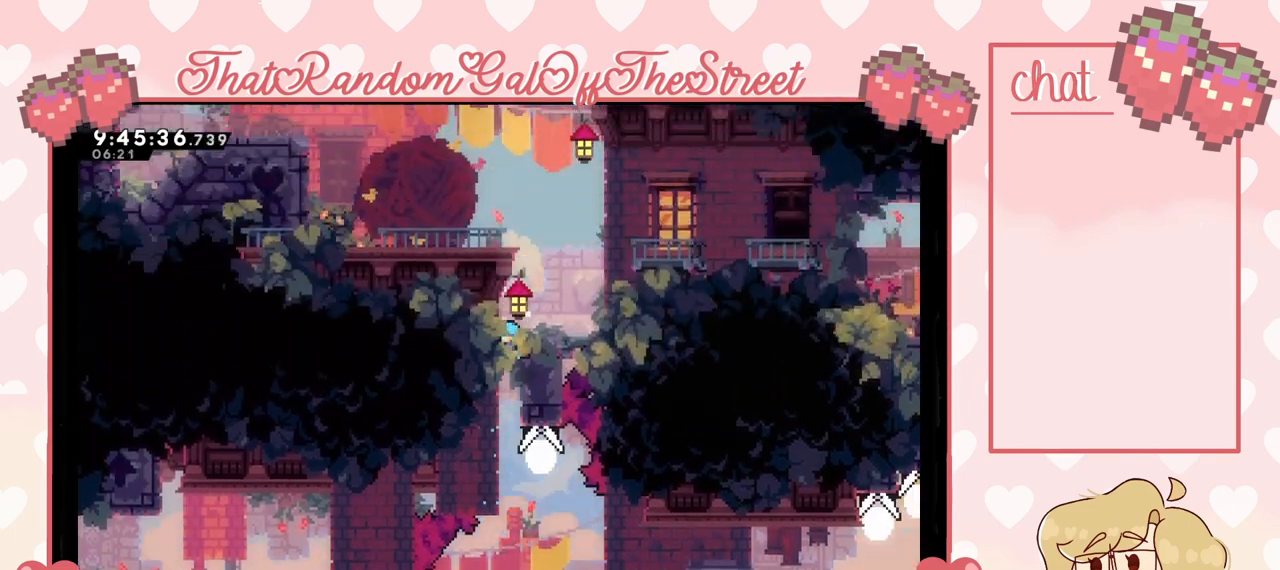
{"buttons": ["A", "L2"], "left_stick": "up-right", "right_stick": "center", "events": [[300, "left_stick", "up-right"], [367, "A", "down"]]}
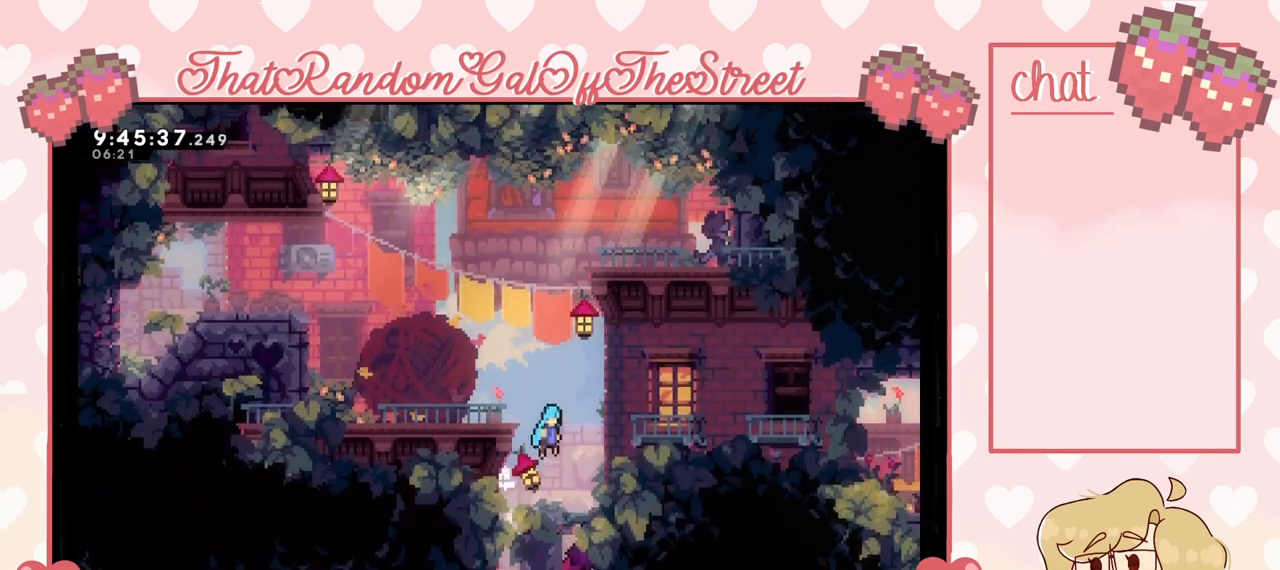
{"buttons": [], "left_stick": "left", "right_stick": "center", "events": [[33, "L2", "up"], [167, "A", "up"], [200, "left_stick", "down-right"], [300, "A", "down"], [300, "left_stick", "left"], [467, "A", "up"]]}